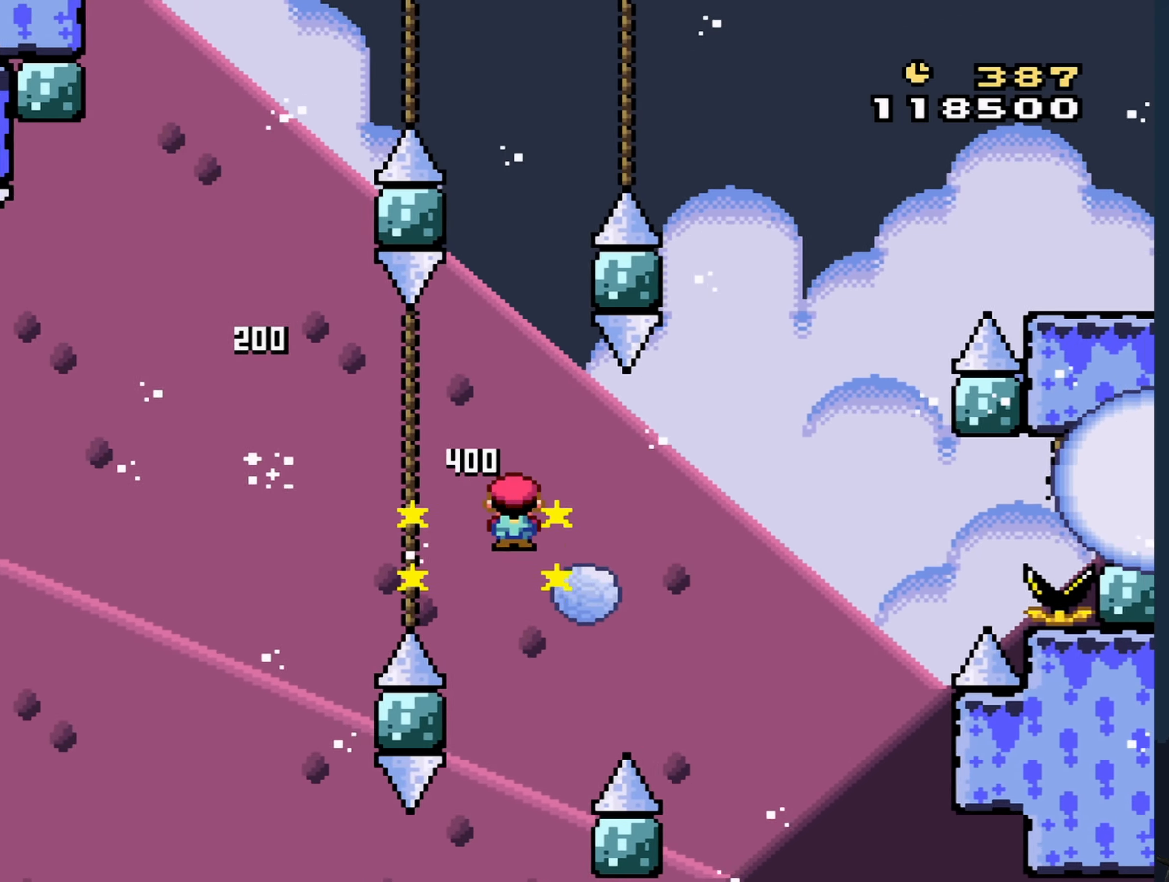
Gameplay with a controller (Nintendo layout); each line is a JSON object with the inputs held at the frame after it. "events" lists button and stick changes between this image and that frame as [ms after this image, input, new state], when the widget could be followed in between. Not read: L3 R3 Z.
{"buttons": ["A", "X", "DPAD_RIGHT"], "events": [[83, "DPAD_RIGHT", "up"], [150, "DPAD_LEFT", "down"], [200, "DPAD_UP", "down"], [250, "DPAD_LEFT", "up"], [250, "DPAD_RIGHT", "down"], [250, "DPAD_UP", "up"]]}
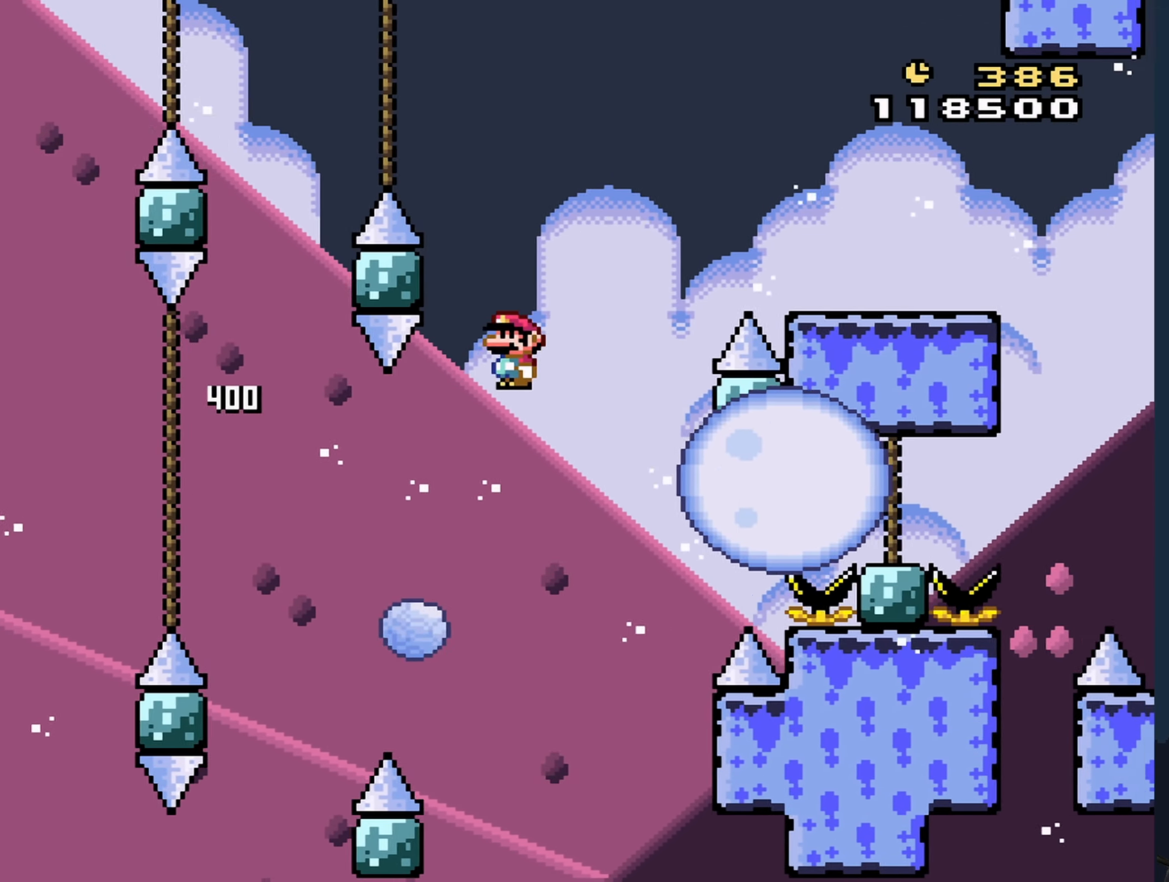
{"buttons": ["A", "X", "DPAD_RIGHT"], "events": [[50, "DPAD_RIGHT", "up"], [100, "DPAD_LEFT", "down"], [333, "A", "up"], [350, "DPAD_LEFT", "up"], [383, "A", "down"], [433, "DPAD_RIGHT", "down"]]}
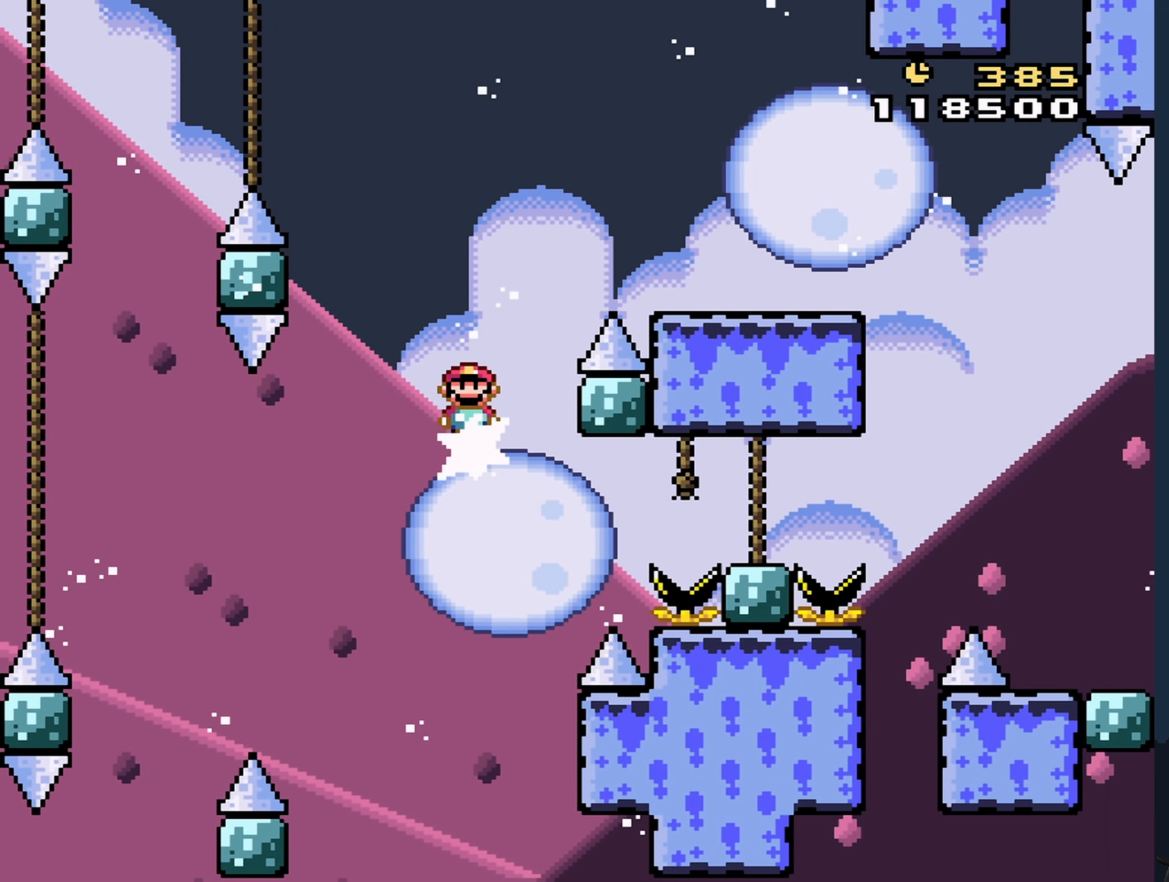
{"buttons": ["A", "X"], "events": [[433, "DPAD_RIGHT", "up"]]}
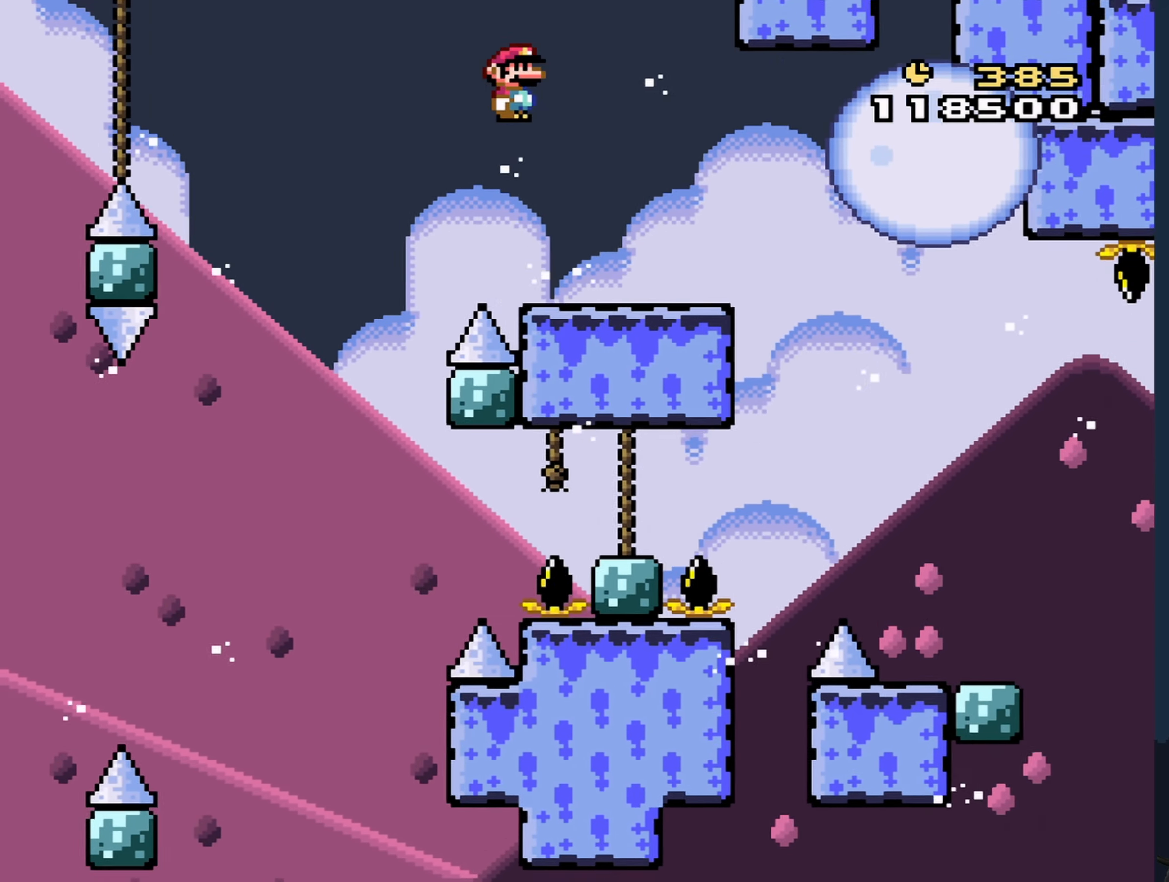
{"buttons": ["Y", "DPAD_RIGHT"], "events": [[67, "DPAD_LEFT", "down"], [83, "A", "up"], [183, "DPAD_LEFT", "up"], [300, "DPAD_RIGHT", "down"], [333, "X", "up"], [333, "Y", "down"]]}
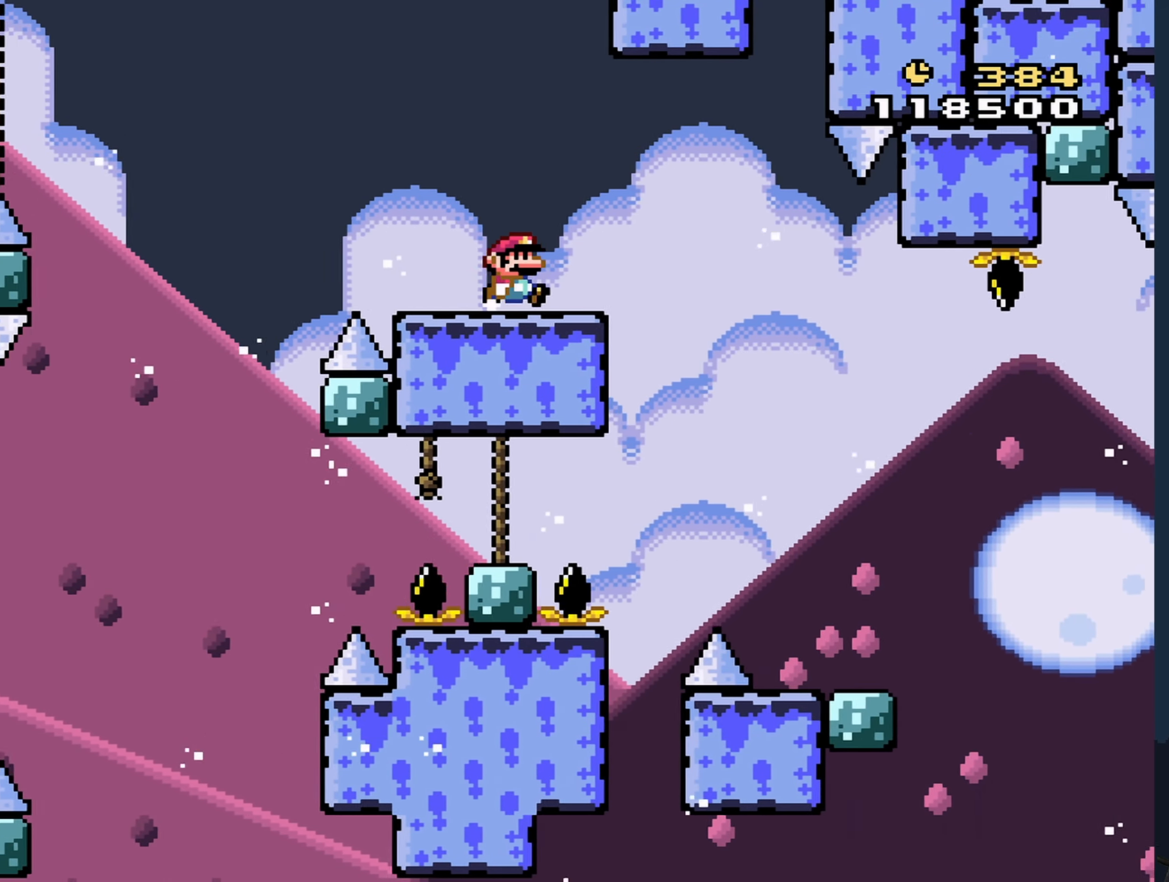
{"buttons": ["Y", "DPAD_LEFT"], "events": [[283, "DPAD_RIGHT", "up"], [483, "DPAD_LEFT", "down"]]}
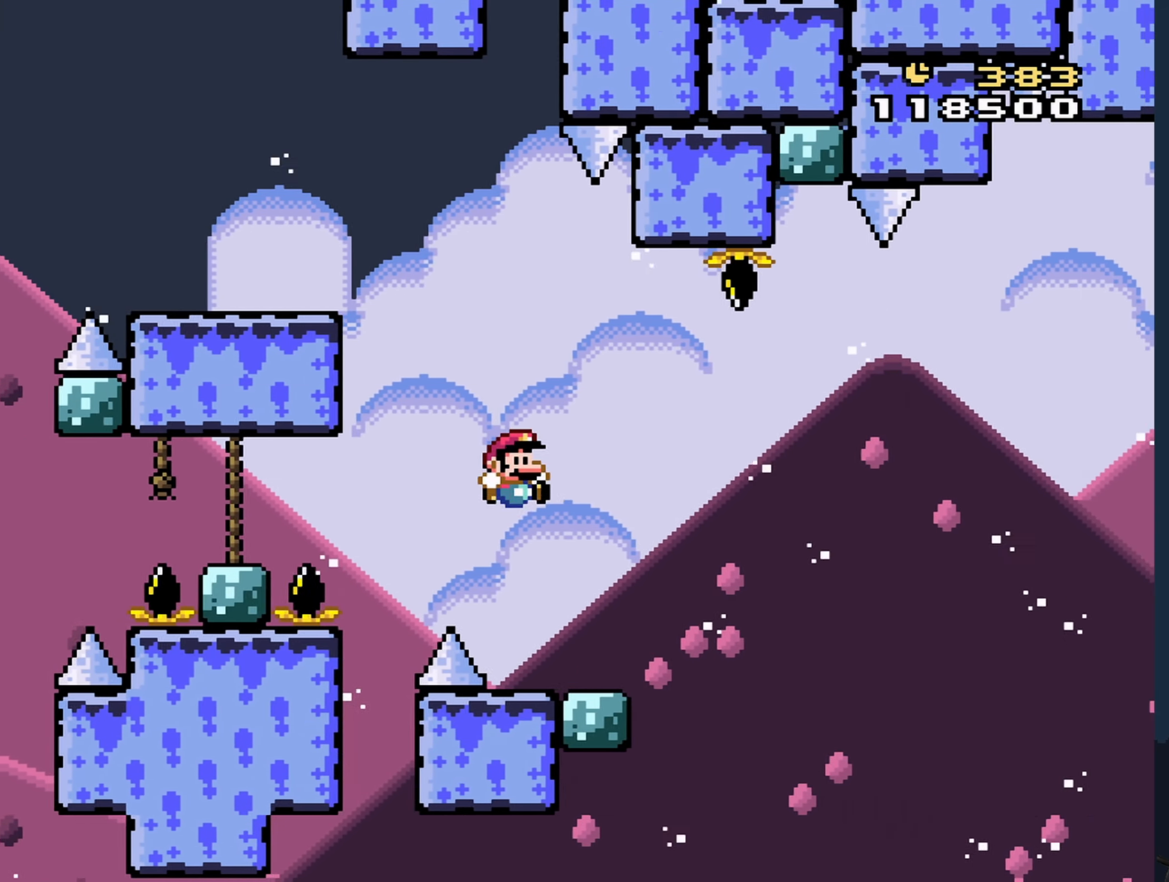
{"buttons": ["X"], "events": [[33, "X", "down"], [33, "Y", "up"], [167, "DPAD_LEFT", "up"], [267, "DPAD_RIGHT", "down"], [300, "DPAD_RIGHT", "up"]]}
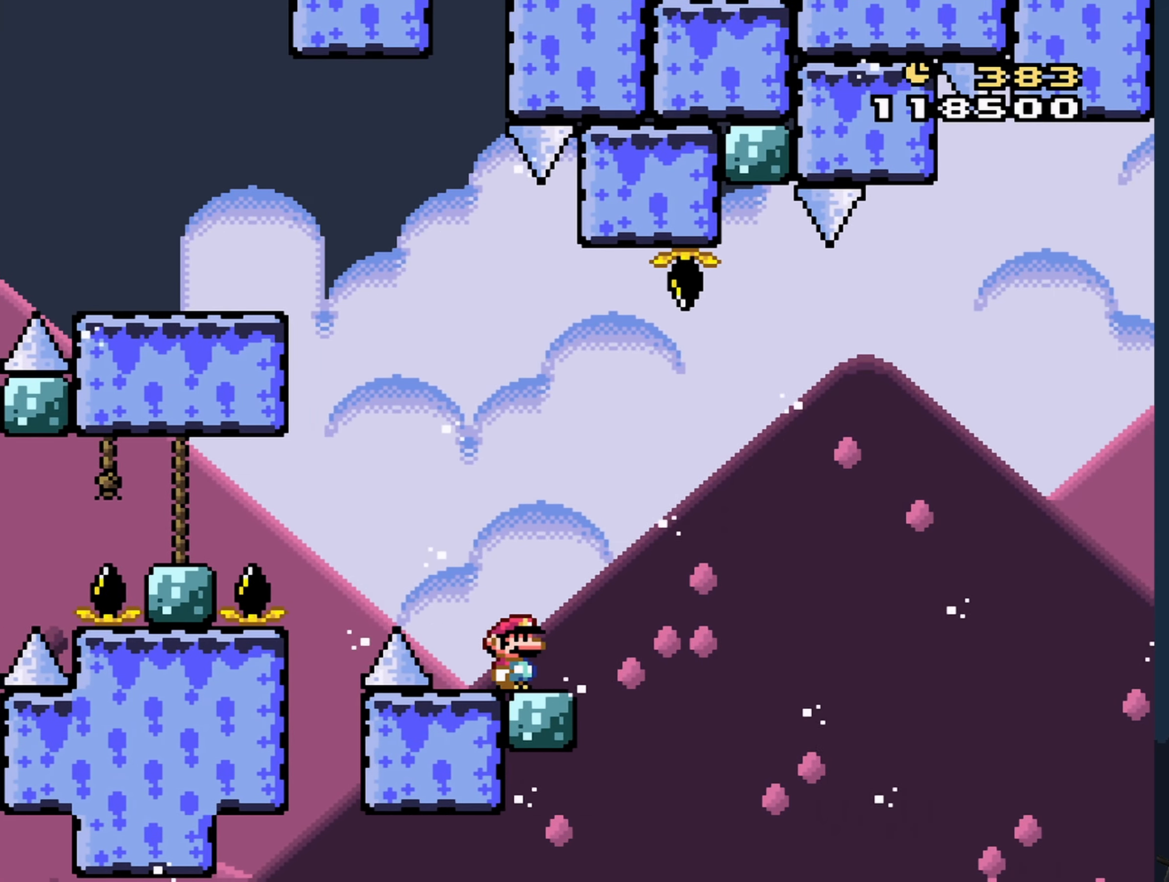
{"buttons": ["X"], "events": []}
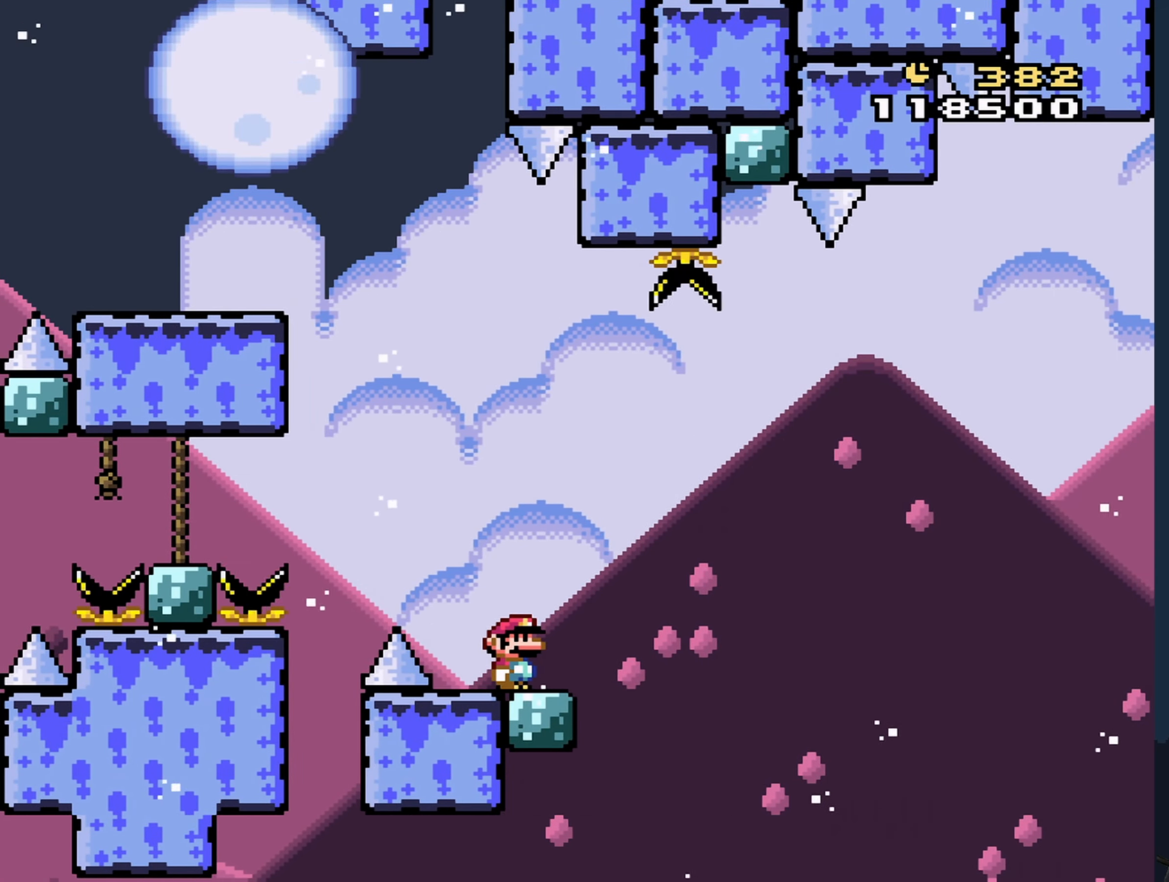
{"buttons": ["A", "X", "DPAD_RIGHT"], "events": [[167, "DPAD_RIGHT", "down"], [434, "A", "down"]]}
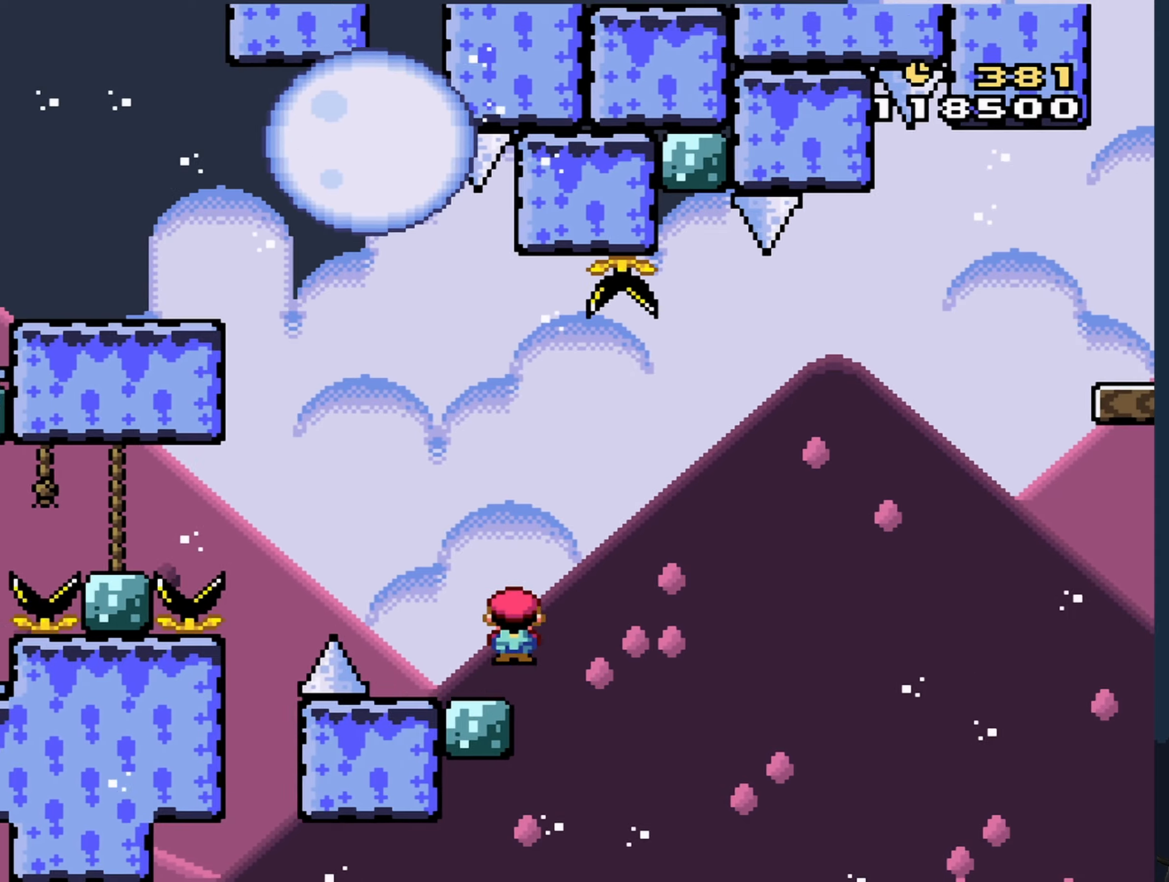
{"buttons": ["A", "X"], "events": [[200, "DPAD_RIGHT", "up"], [367, "A", "up"], [367, "DPAD_LEFT", "down"], [467, "A", "down"], [467, "DPAD_LEFT", "up"]]}
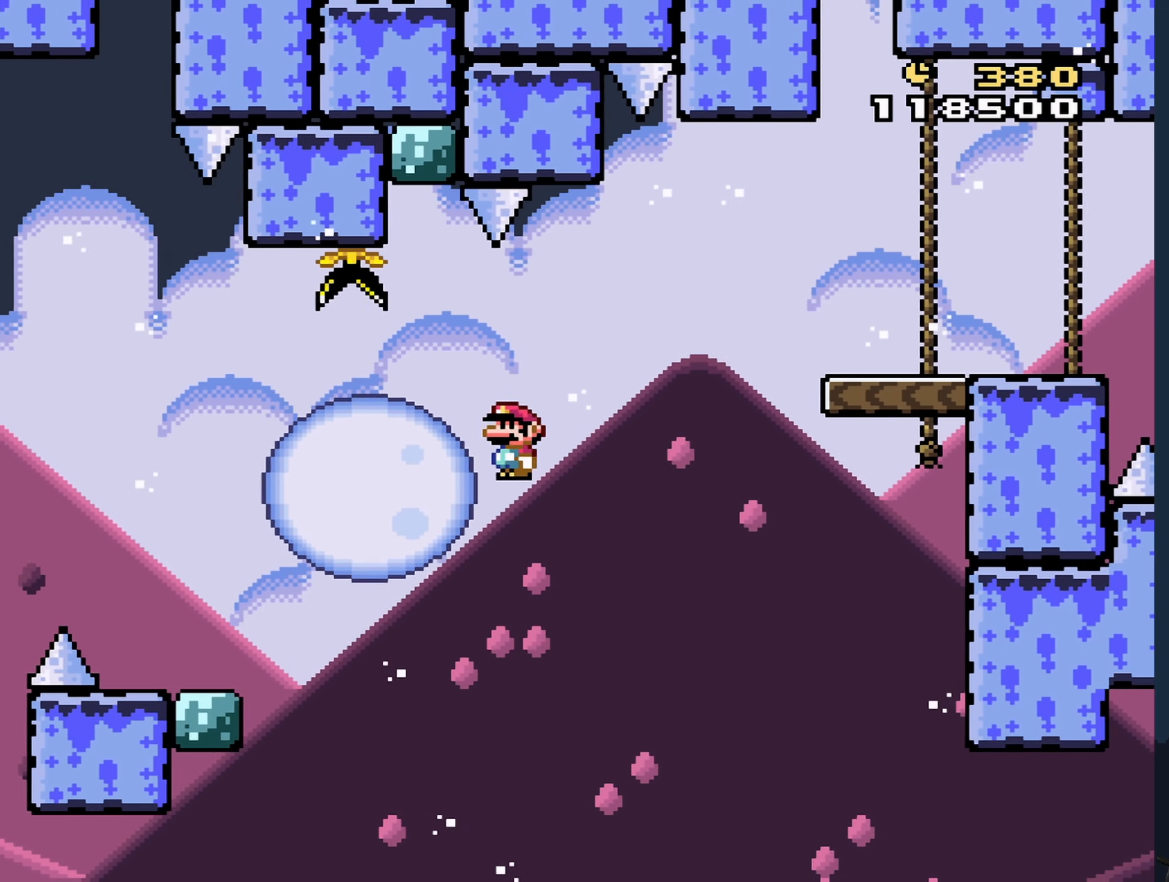
{"buttons": ["A", "X", "DPAD_RIGHT"], "events": [[34, "DPAD_RIGHT", "down"]]}
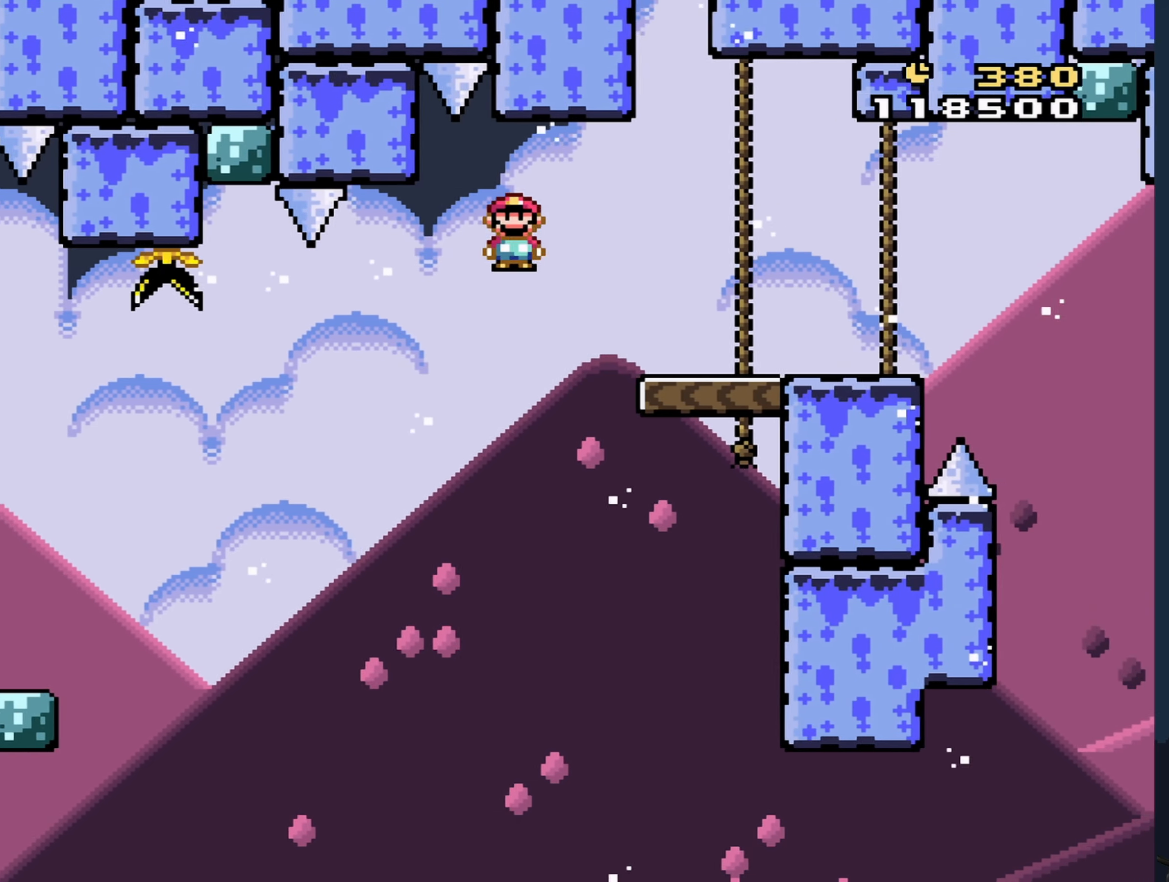
{"buttons": ["X", "DPAD_LEFT"], "events": [[250, "DPAD_RIGHT", "up"], [350, "A", "up"], [384, "DPAD_LEFT", "down"]]}
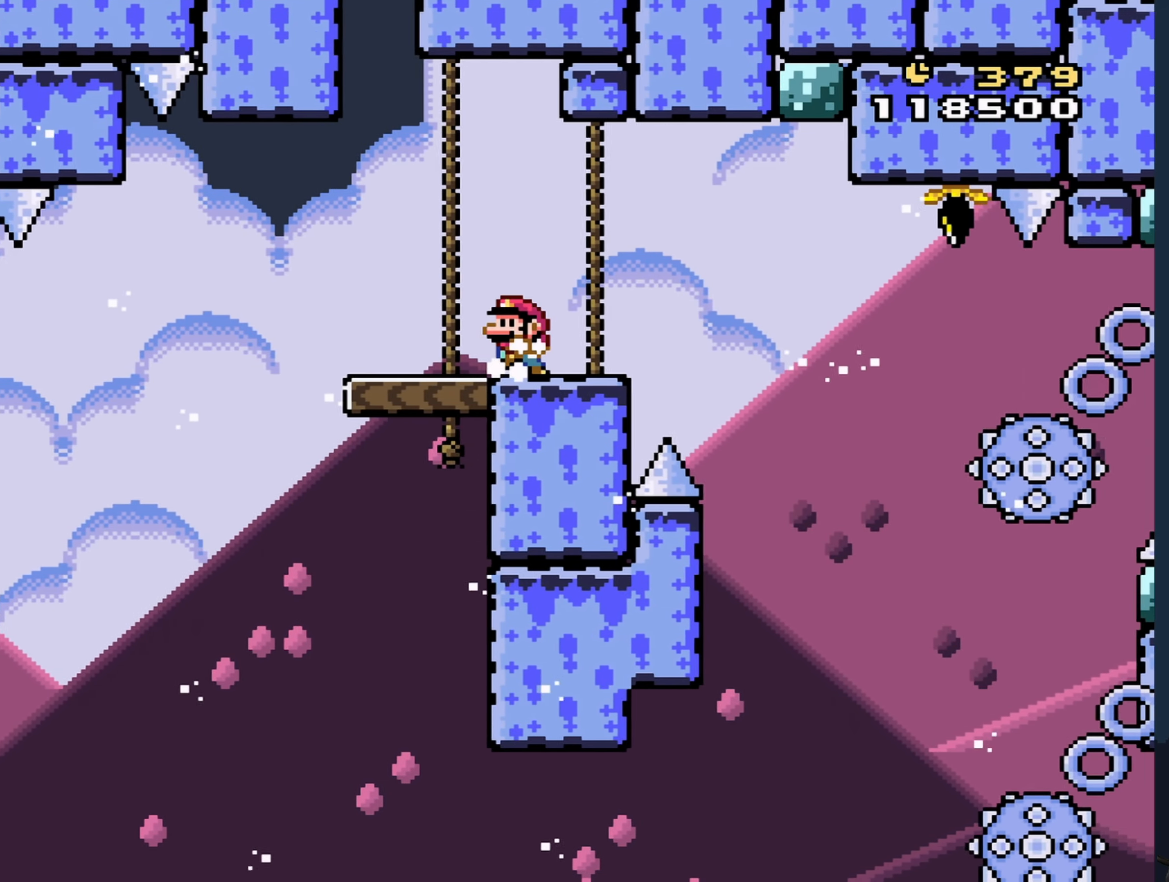
{"buttons": ["X"], "events": [[50, "DPAD_LEFT", "up"], [200, "DPAD_RIGHT", "down"], [300, "DPAD_RIGHT", "up"]]}
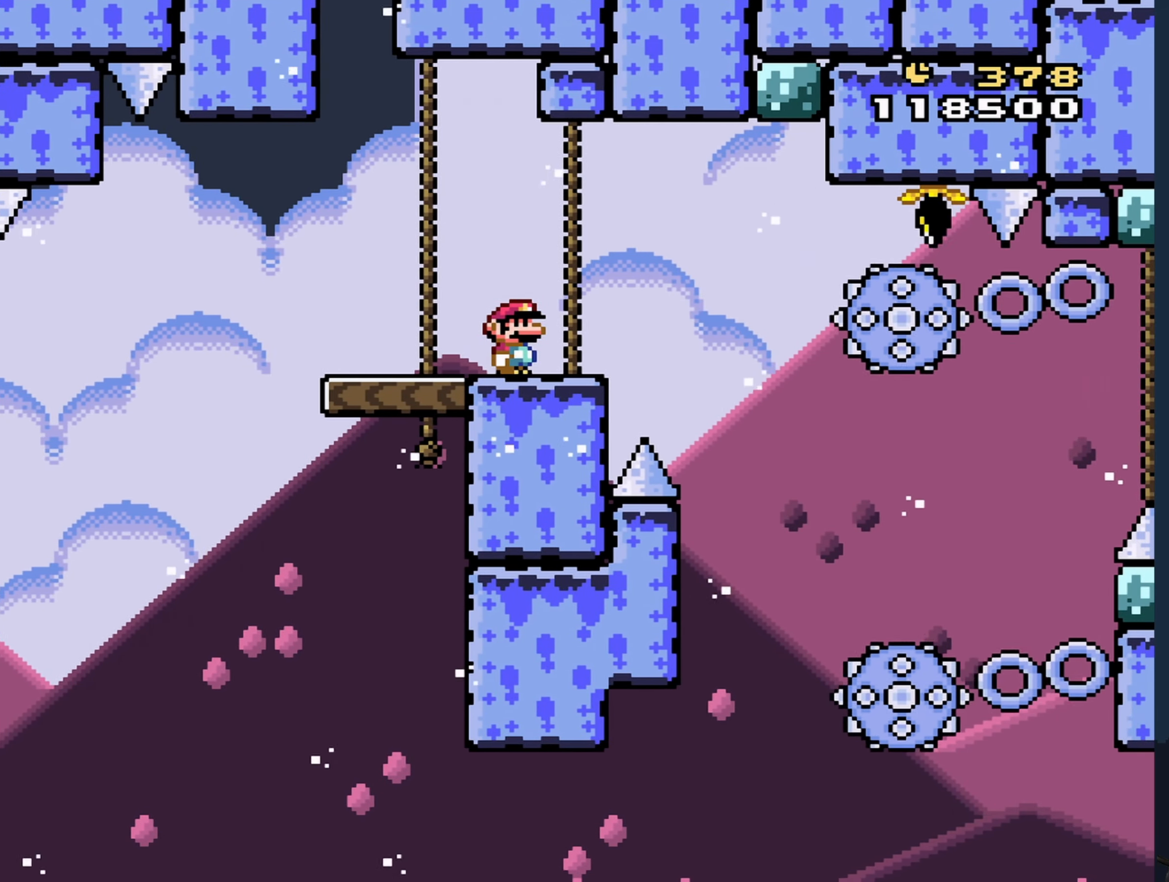
{"buttons": ["X"], "events": [[284, "DPAD_RIGHT", "down"], [384, "DPAD_RIGHT", "up"]]}
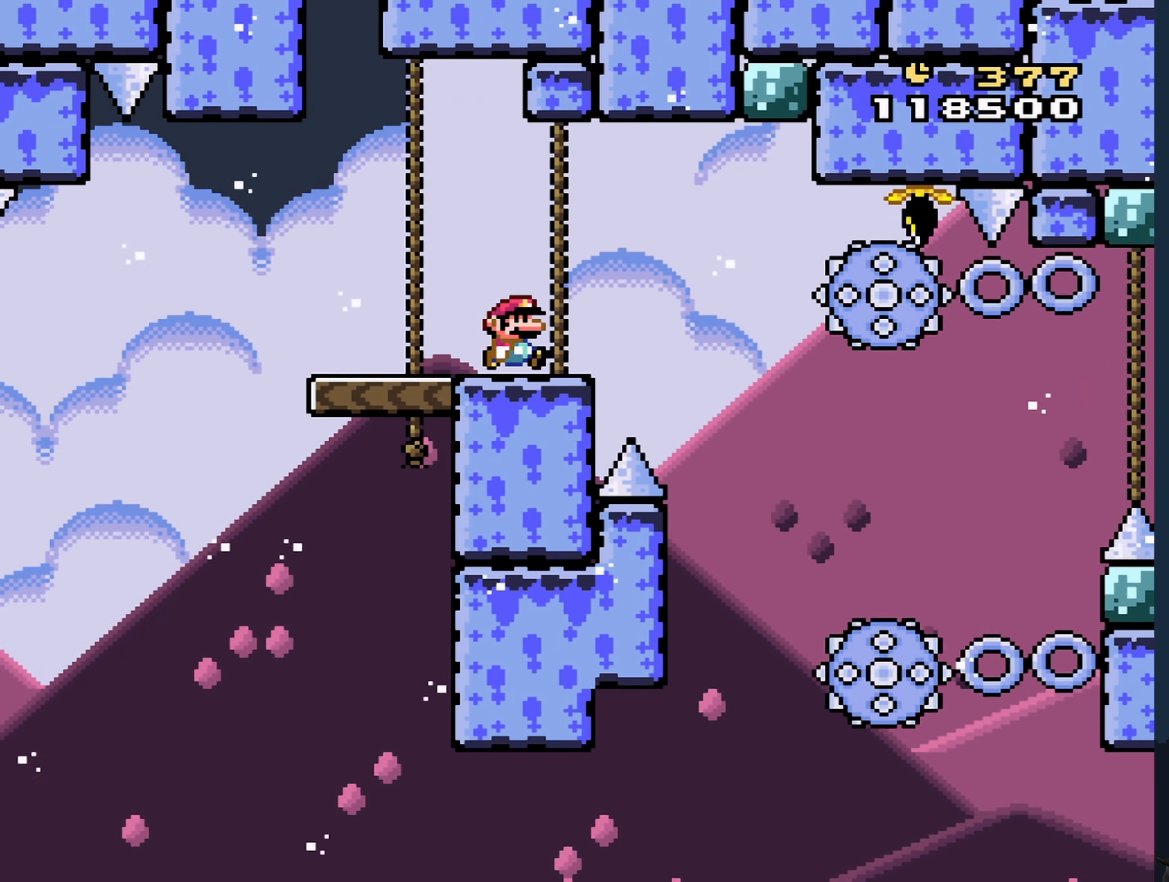
{"buttons": ["X"], "events": []}
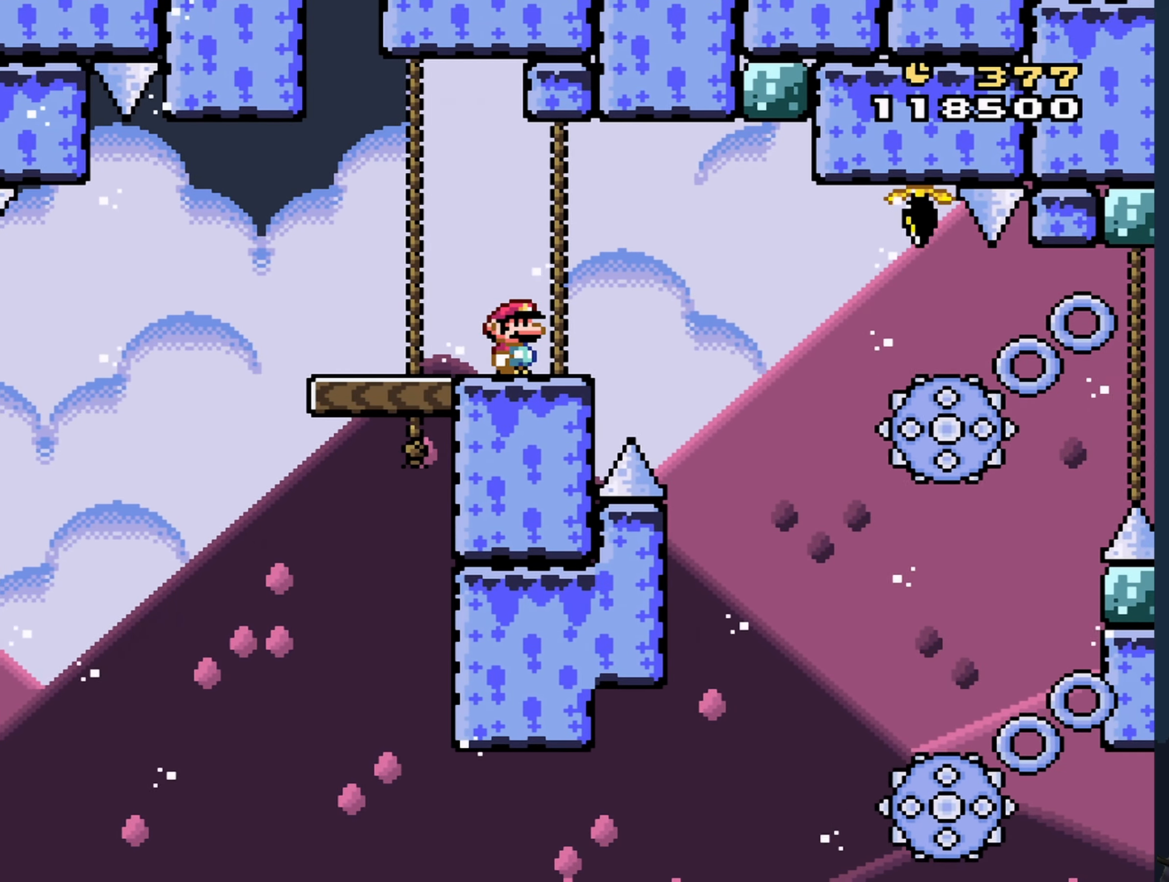
{"buttons": ["X"], "events": []}
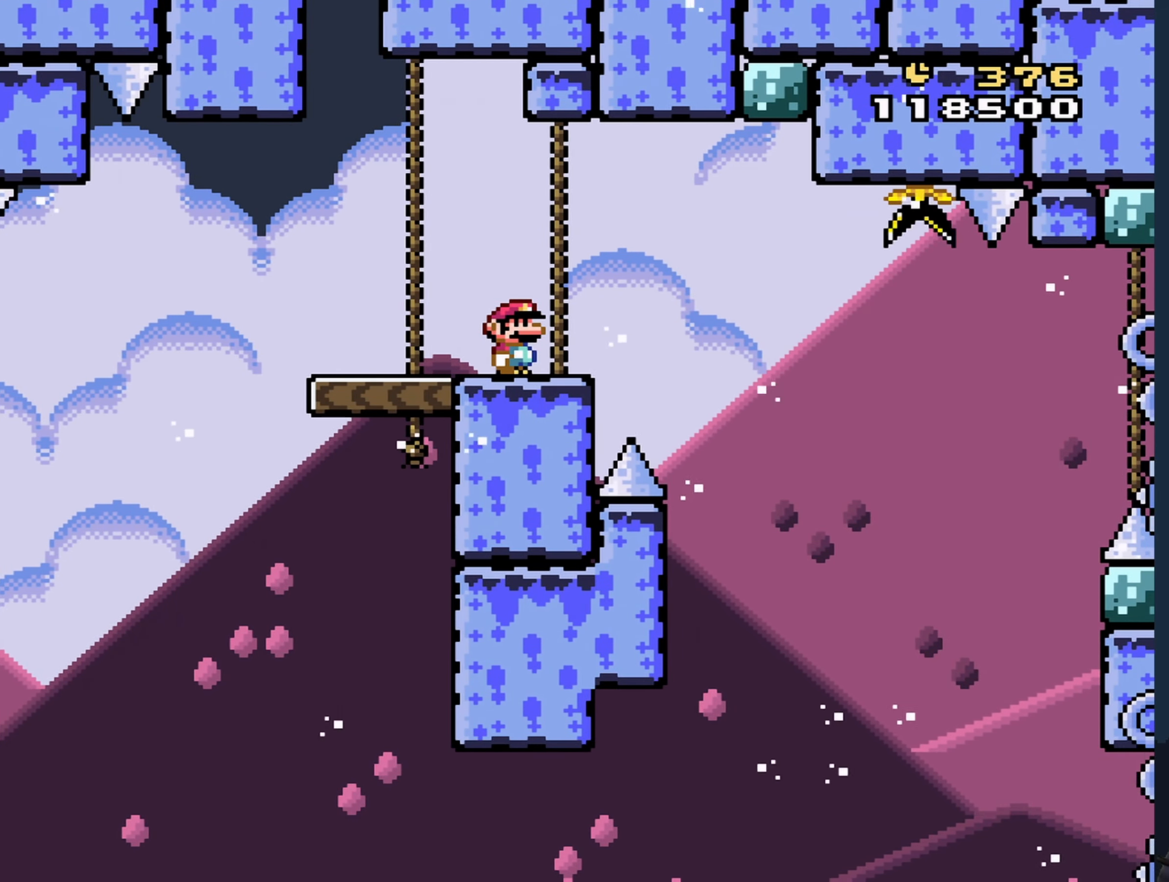
{"buttons": ["X"], "events": []}
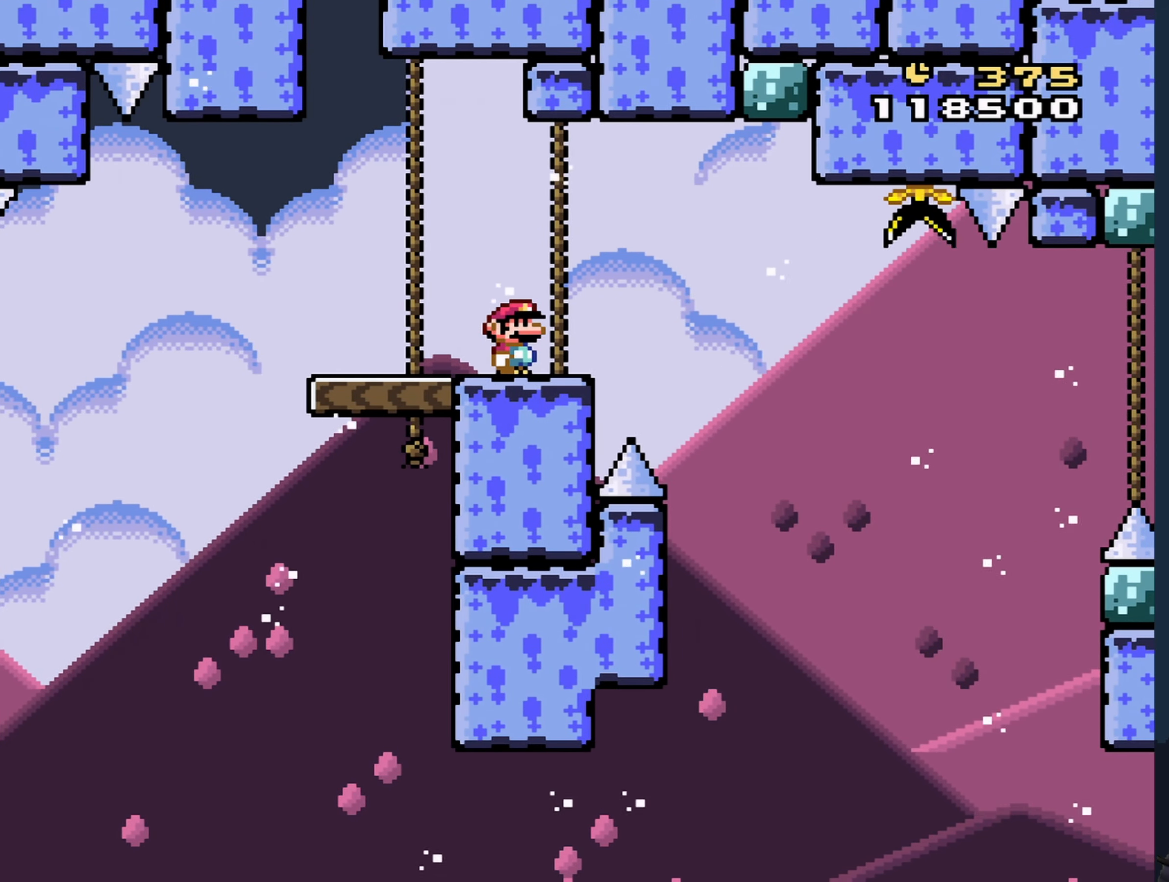
{"buttons": ["X"], "events": []}
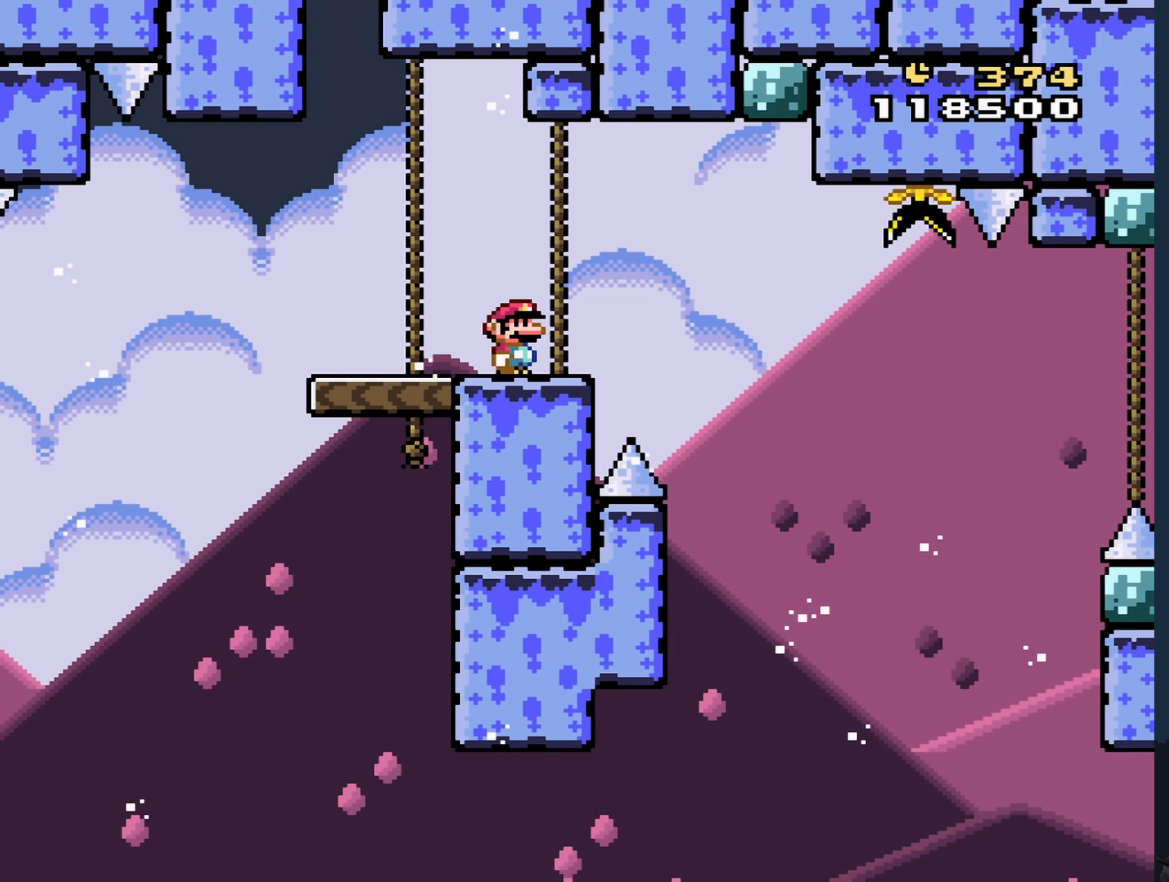
{"buttons": ["X"], "events": []}
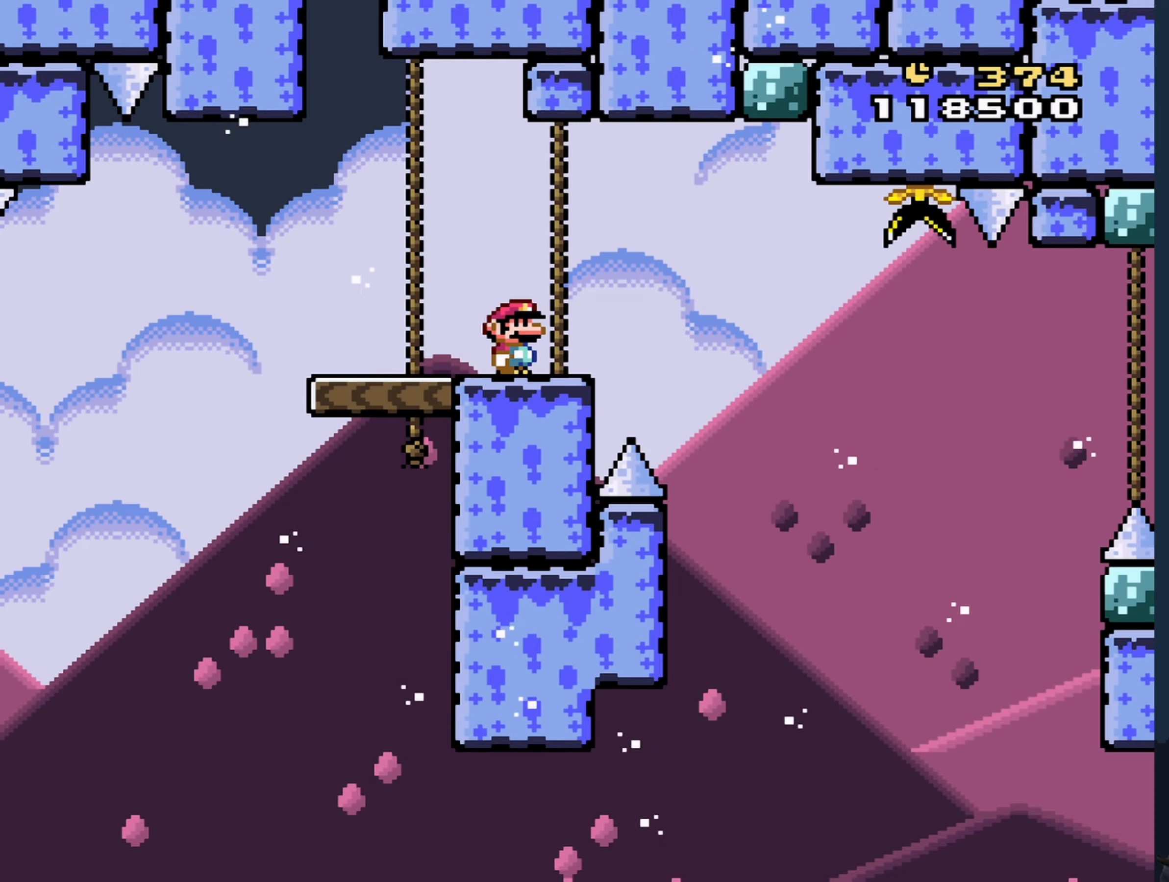
{"buttons": ["X"], "events": []}
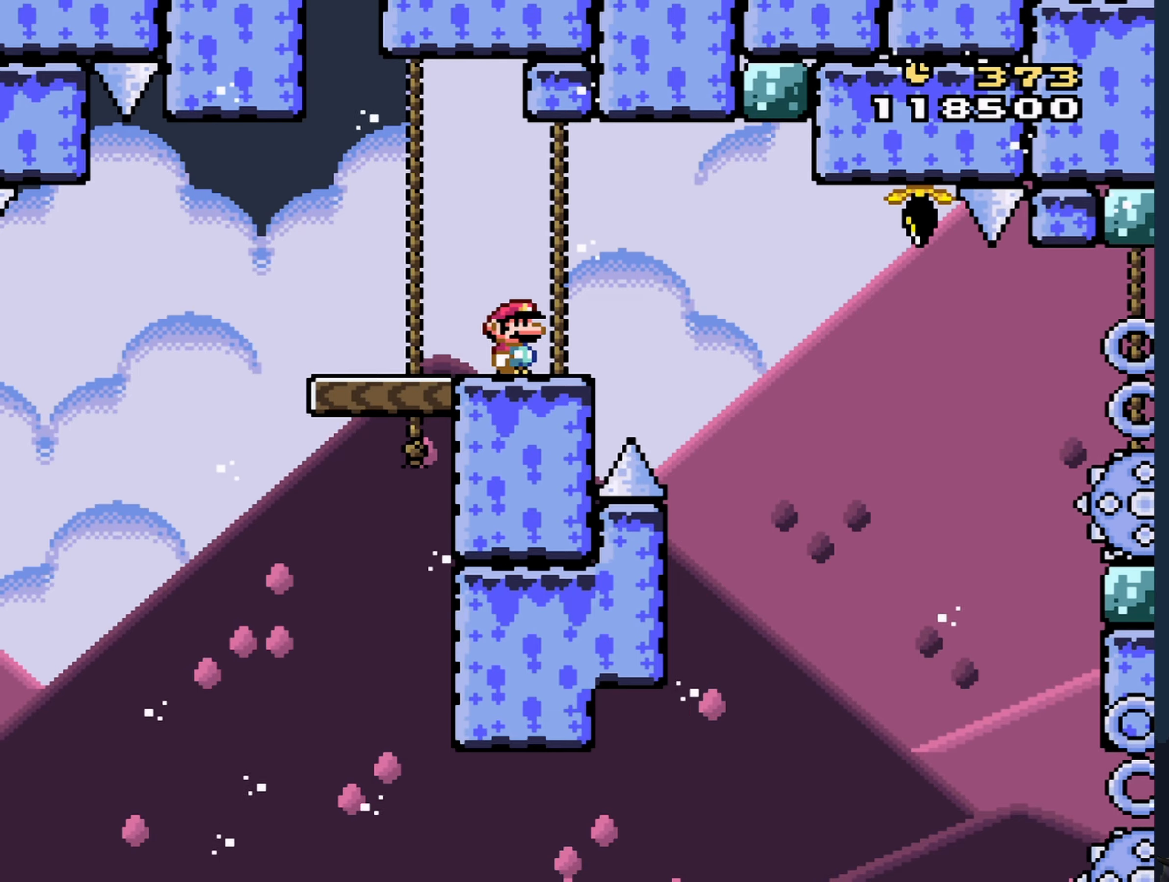
{"buttons": ["X"], "events": [[300, "DPAD_RIGHT", "down"], [400, "DPAD_RIGHT", "up"]]}
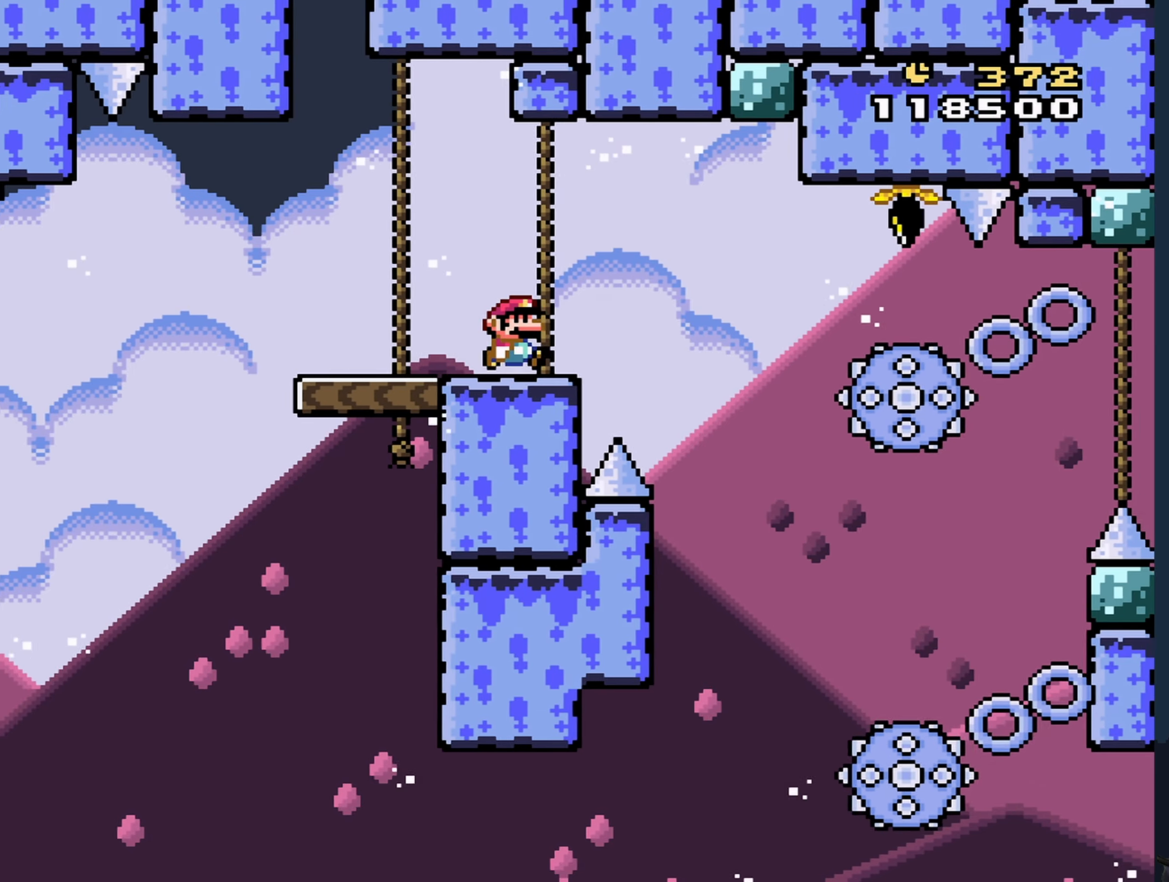
{"buttons": ["X"], "events": [[233, "DPAD_RIGHT", "down"], [300, "DPAD_RIGHT", "up"]]}
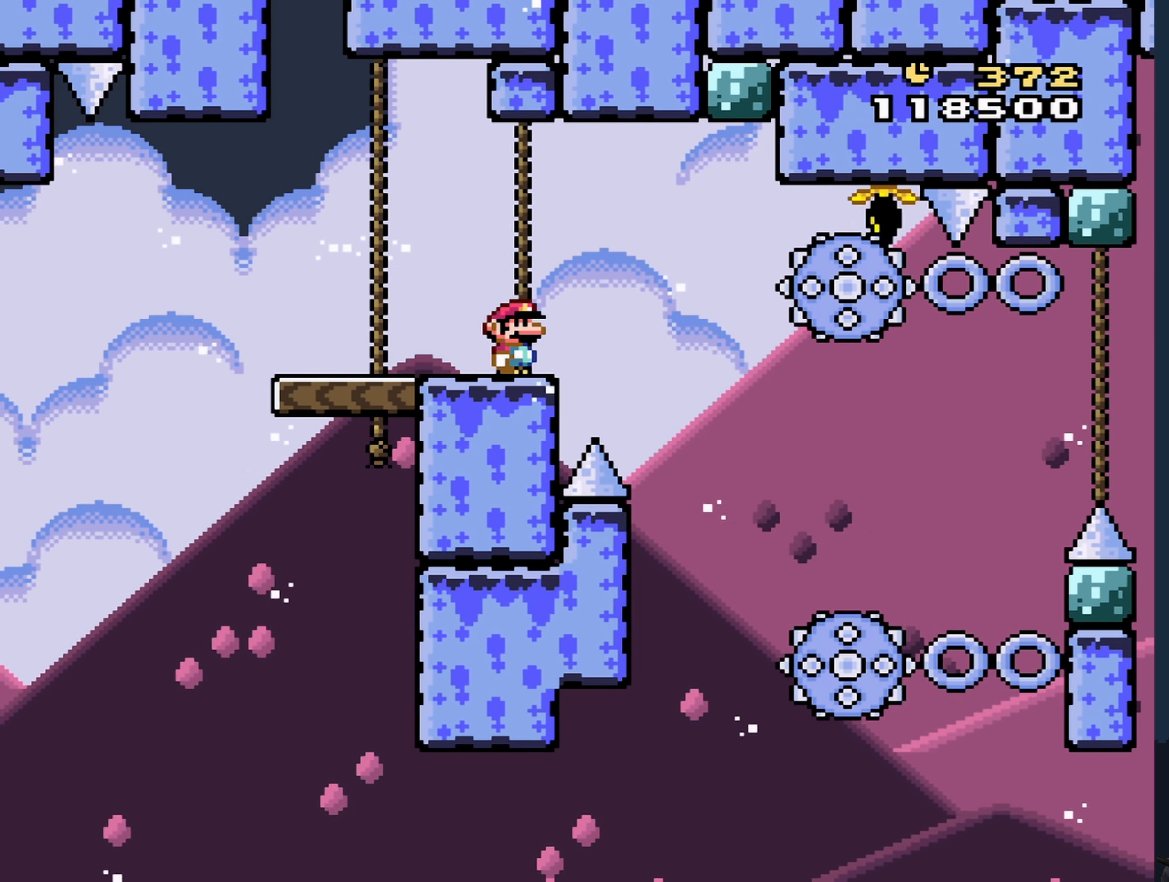
{"buttons": ["X"], "events": []}
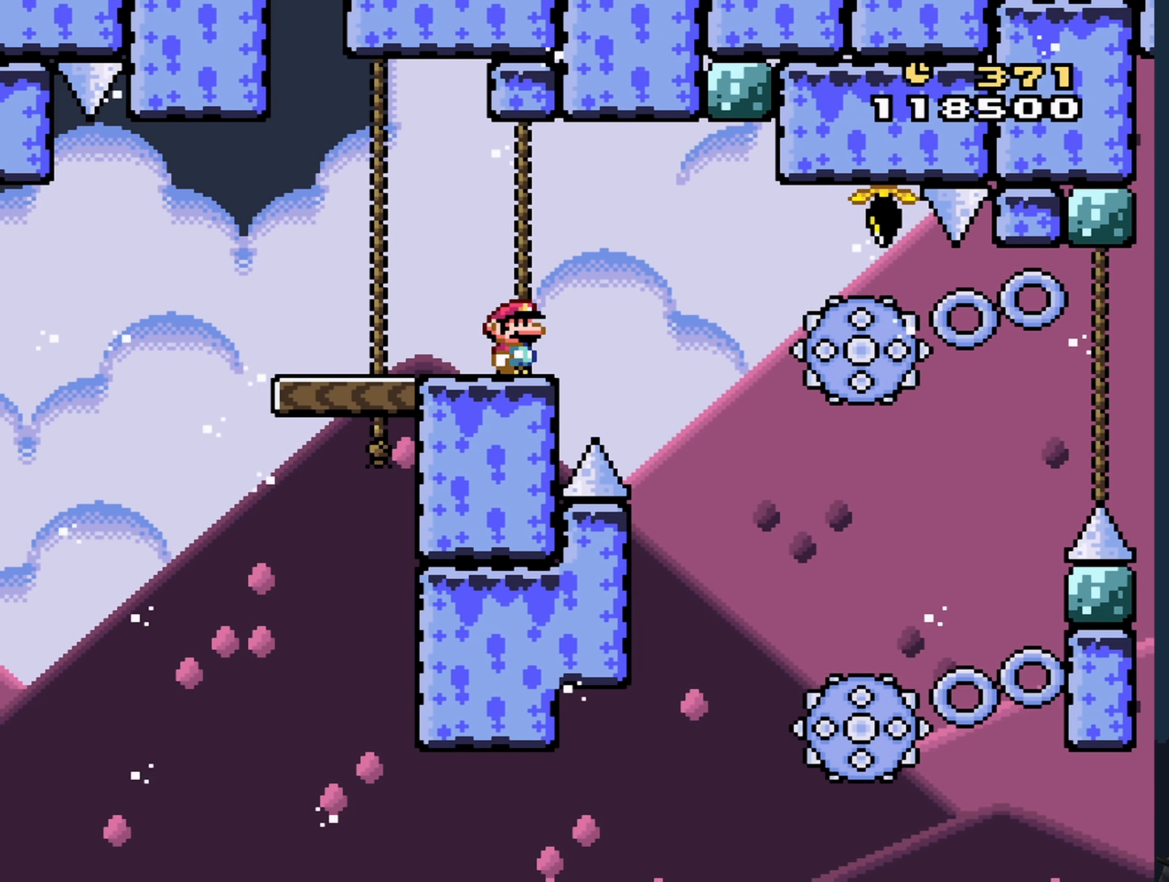
{"buttons": ["X"], "events": []}
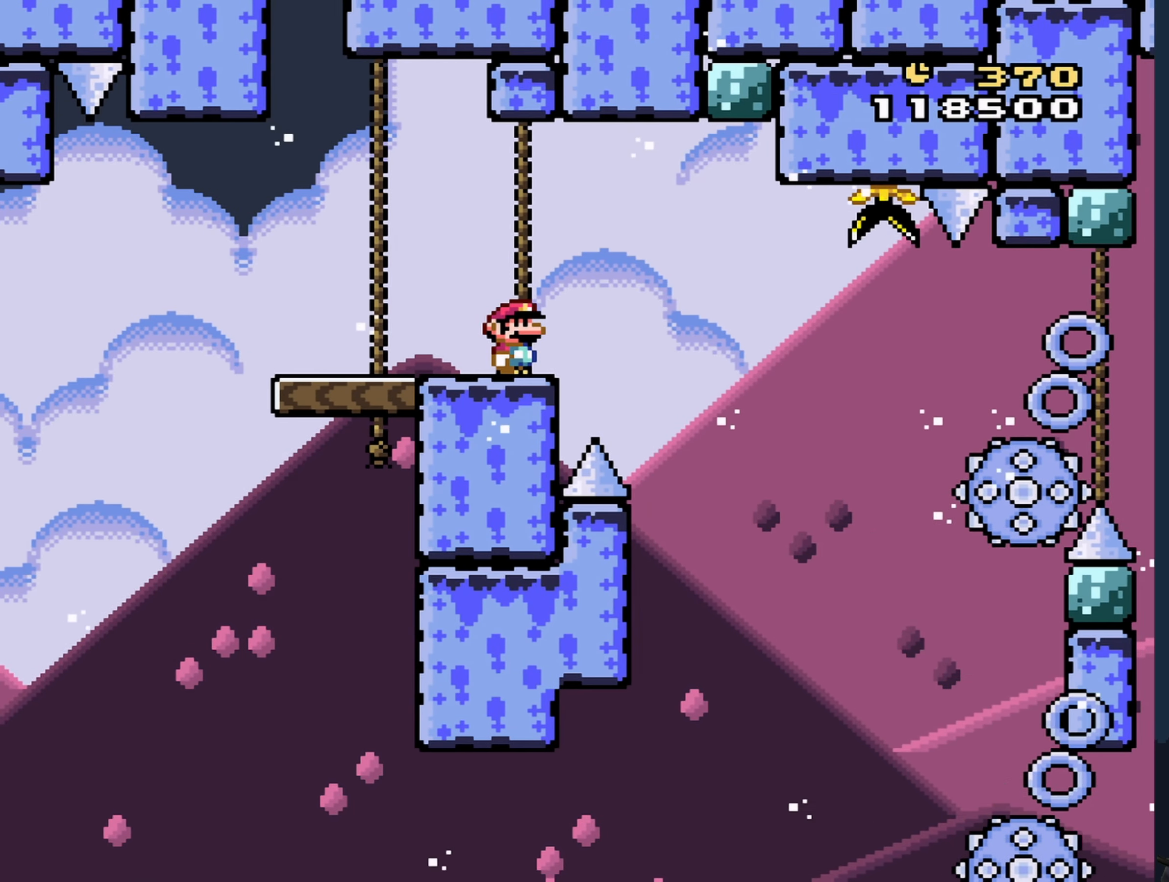
{"buttons": ["X"], "events": []}
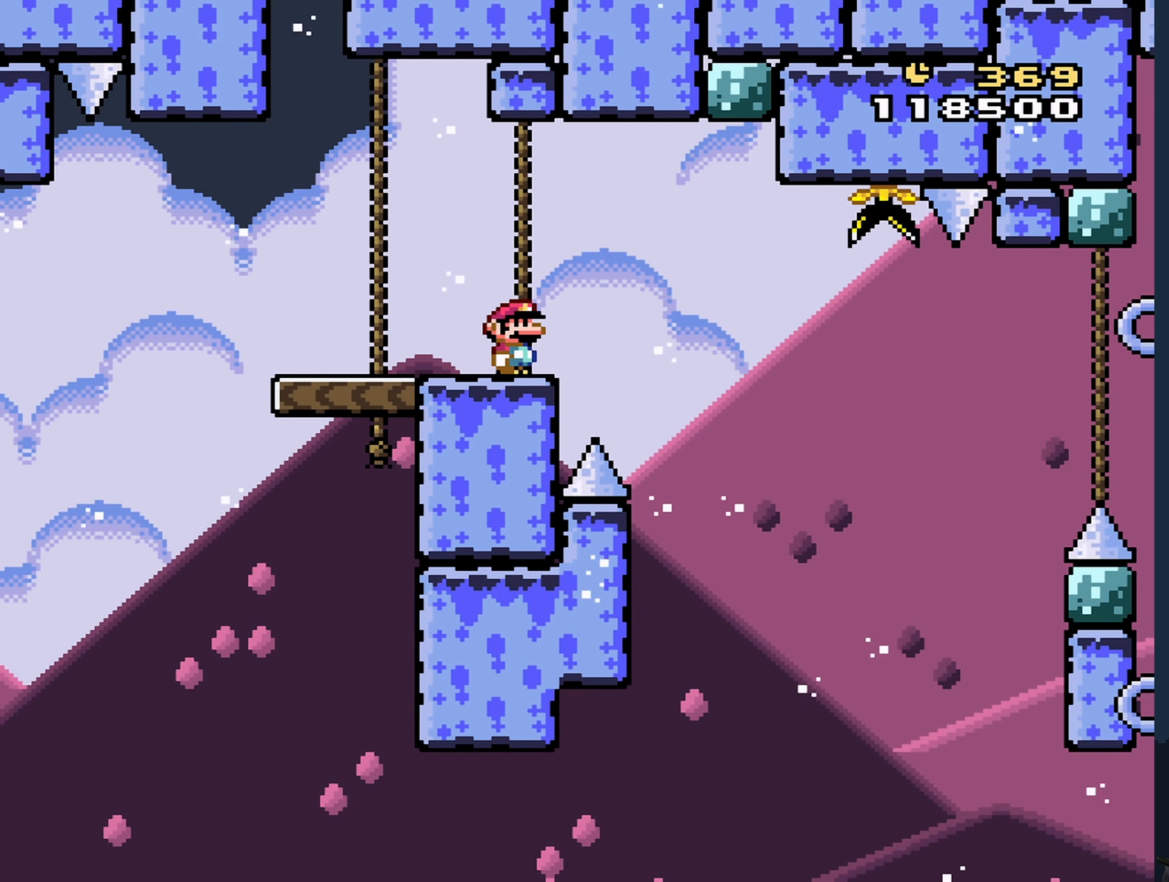
{"buttons": ["X"], "events": []}
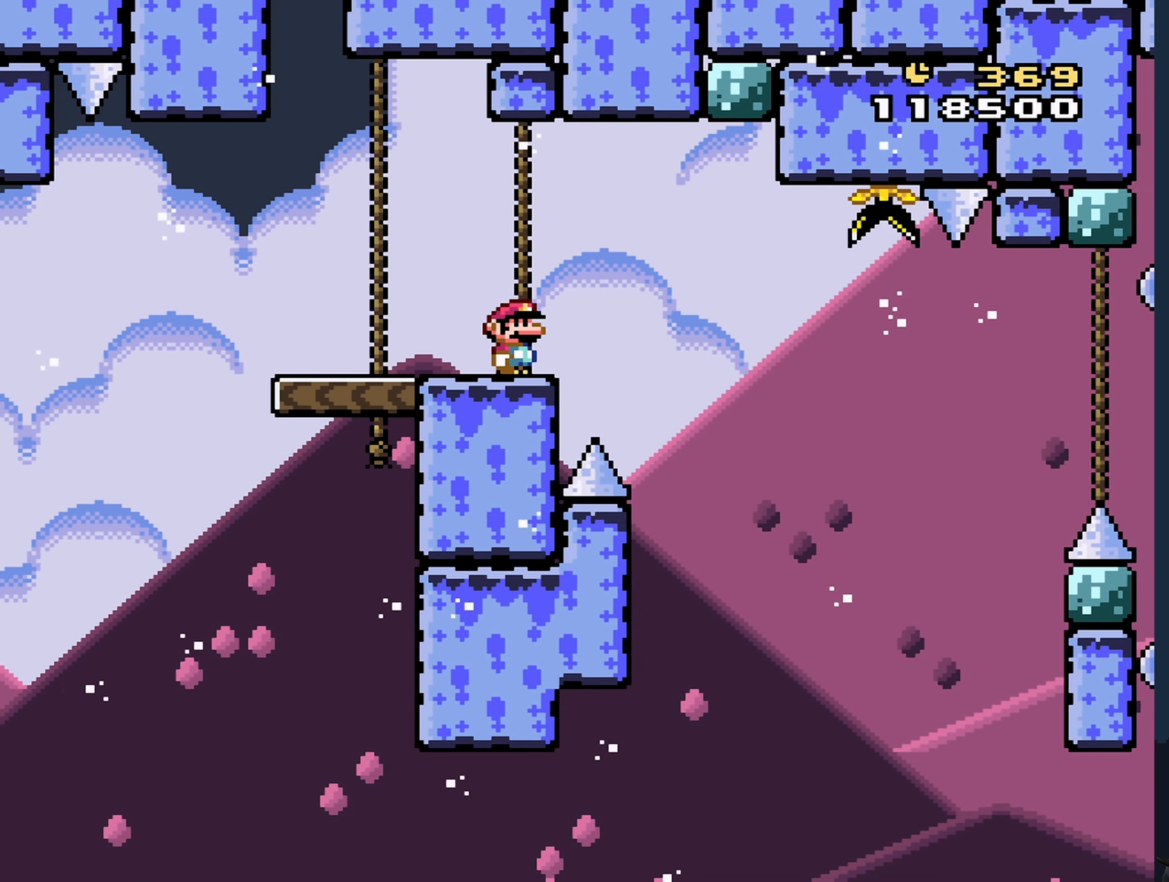
{"buttons": ["X"], "events": []}
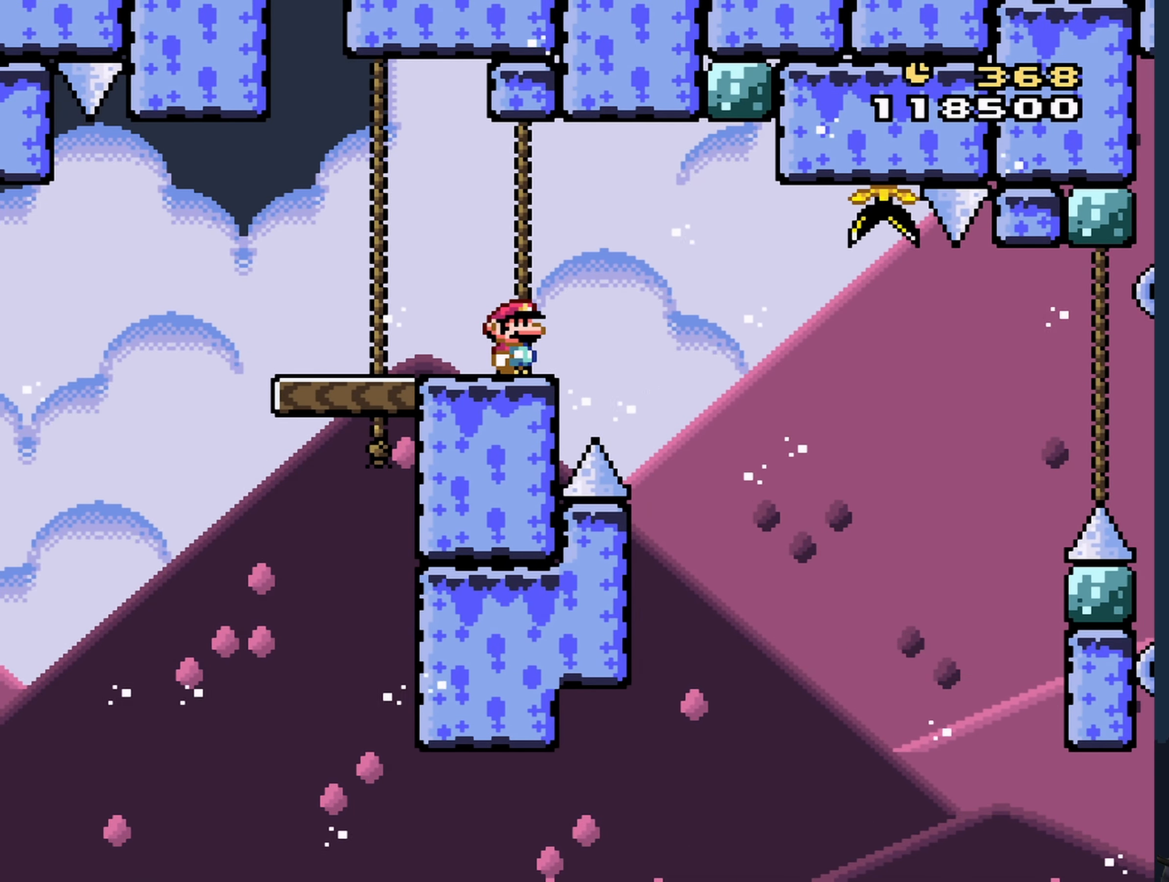
{"buttons": ["X"], "events": []}
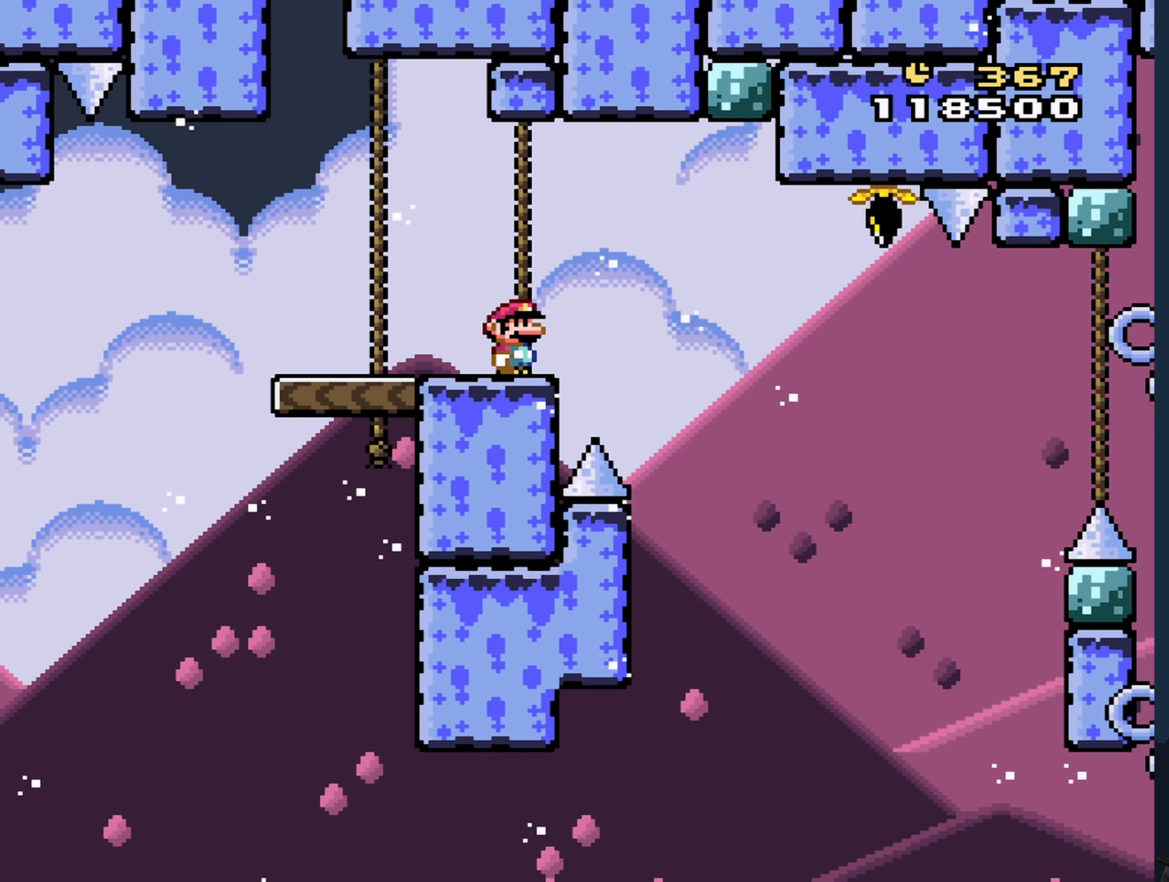
{"buttons": ["X"], "events": []}
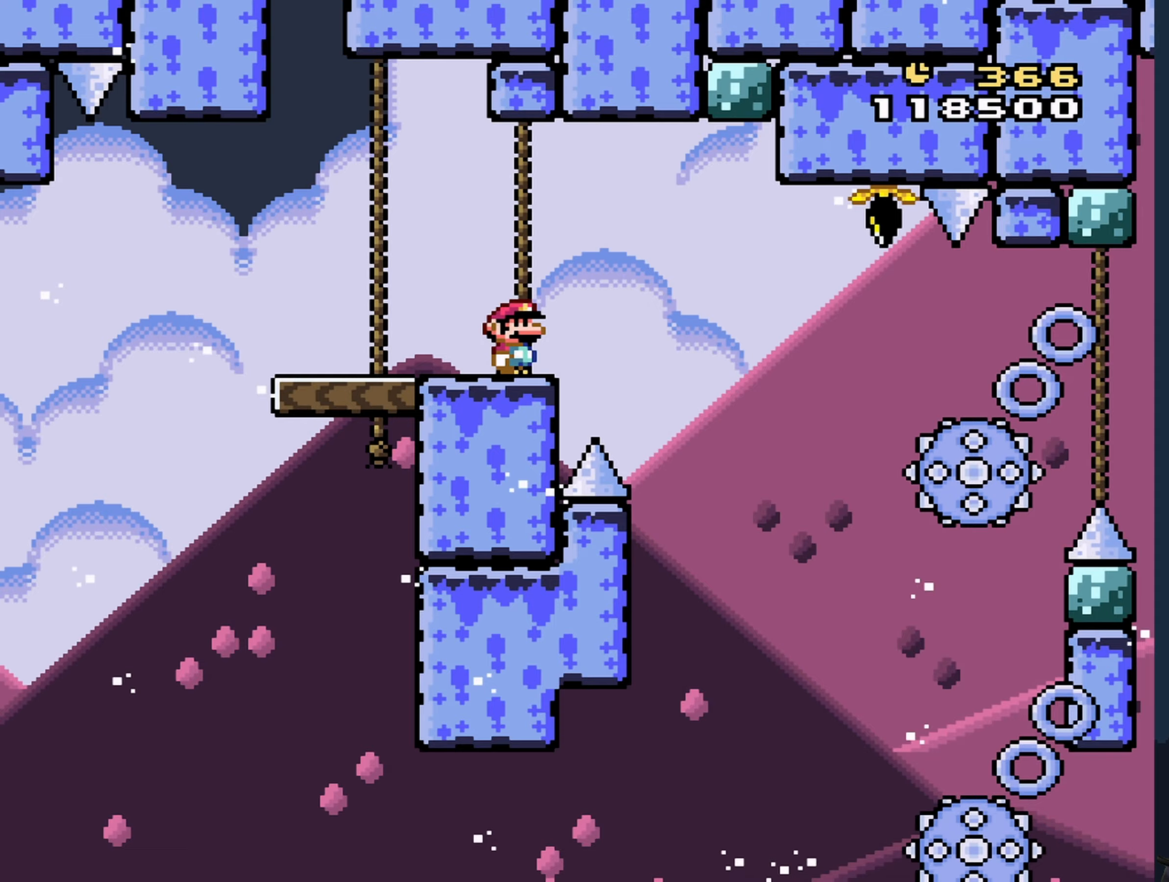
{"buttons": ["X"], "events": []}
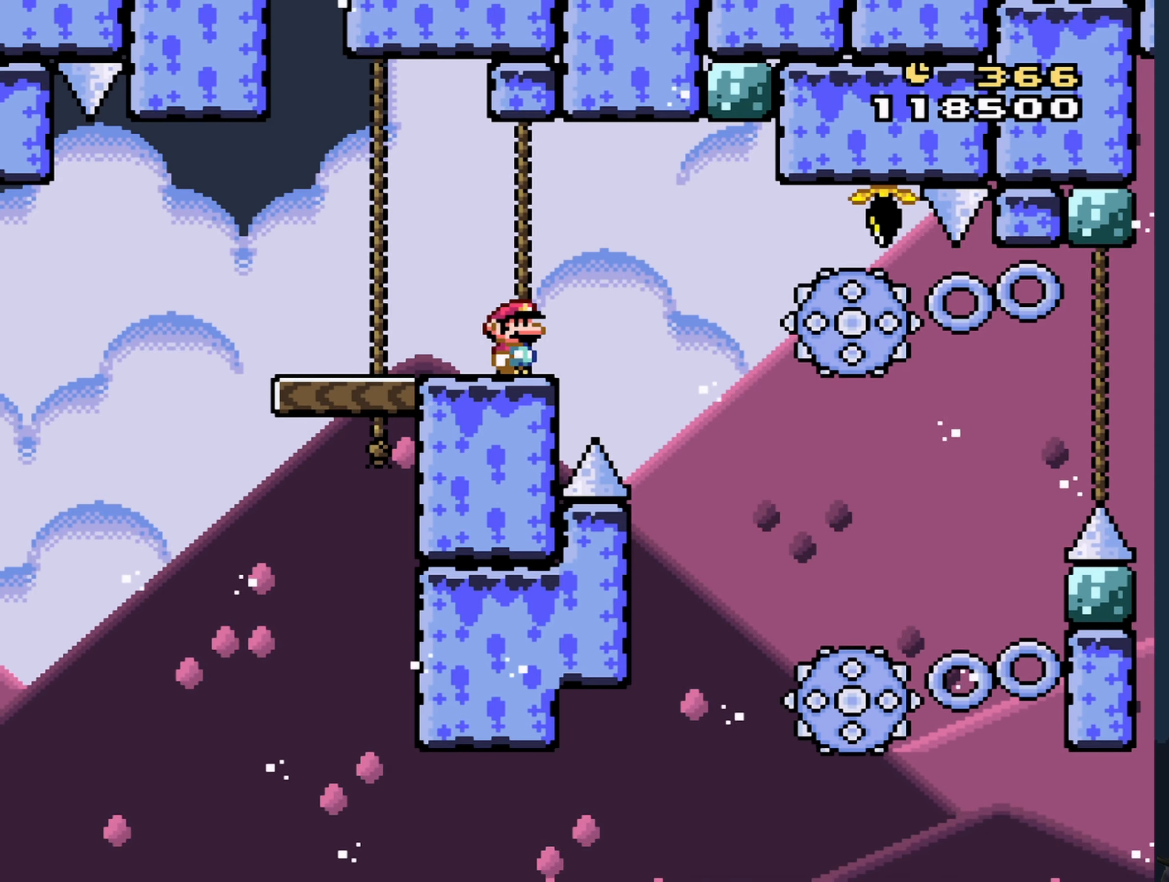
{"buttons": ["X"], "events": []}
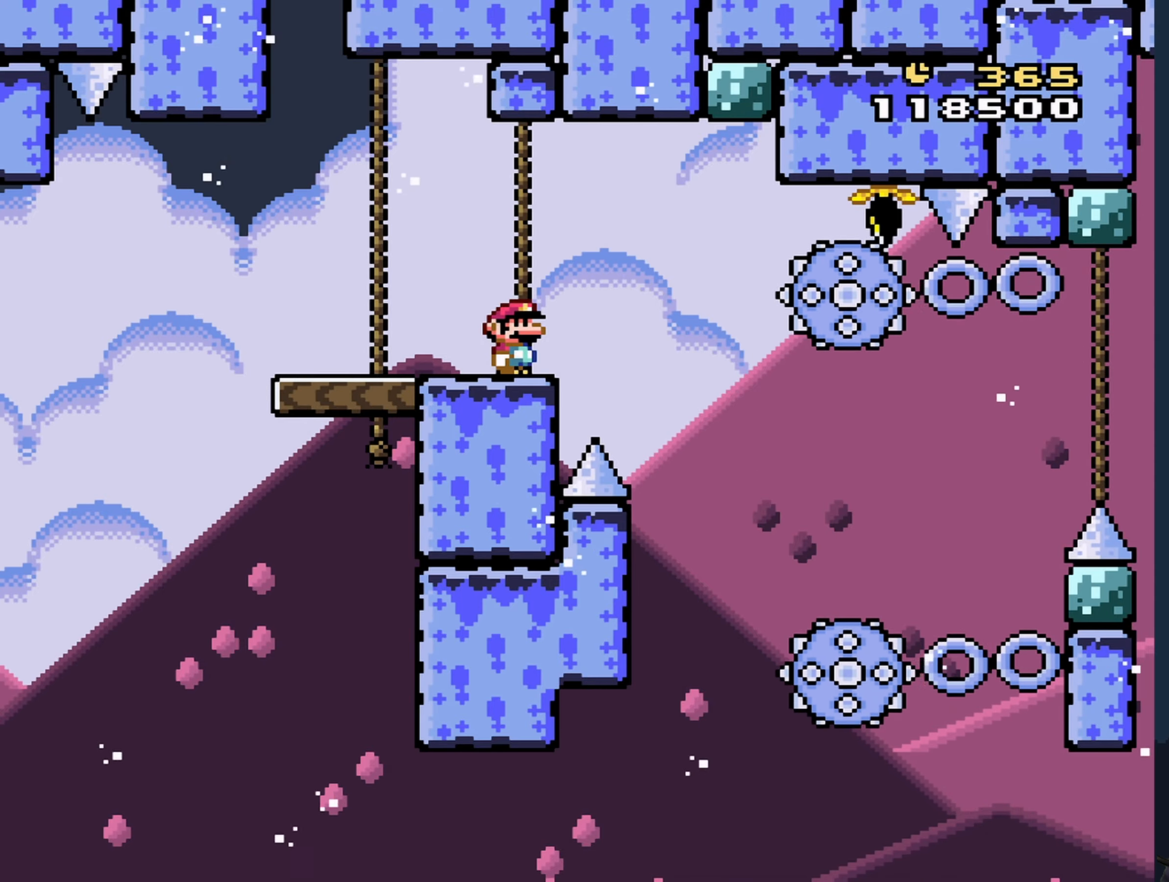
{"buttons": ["X"], "events": []}